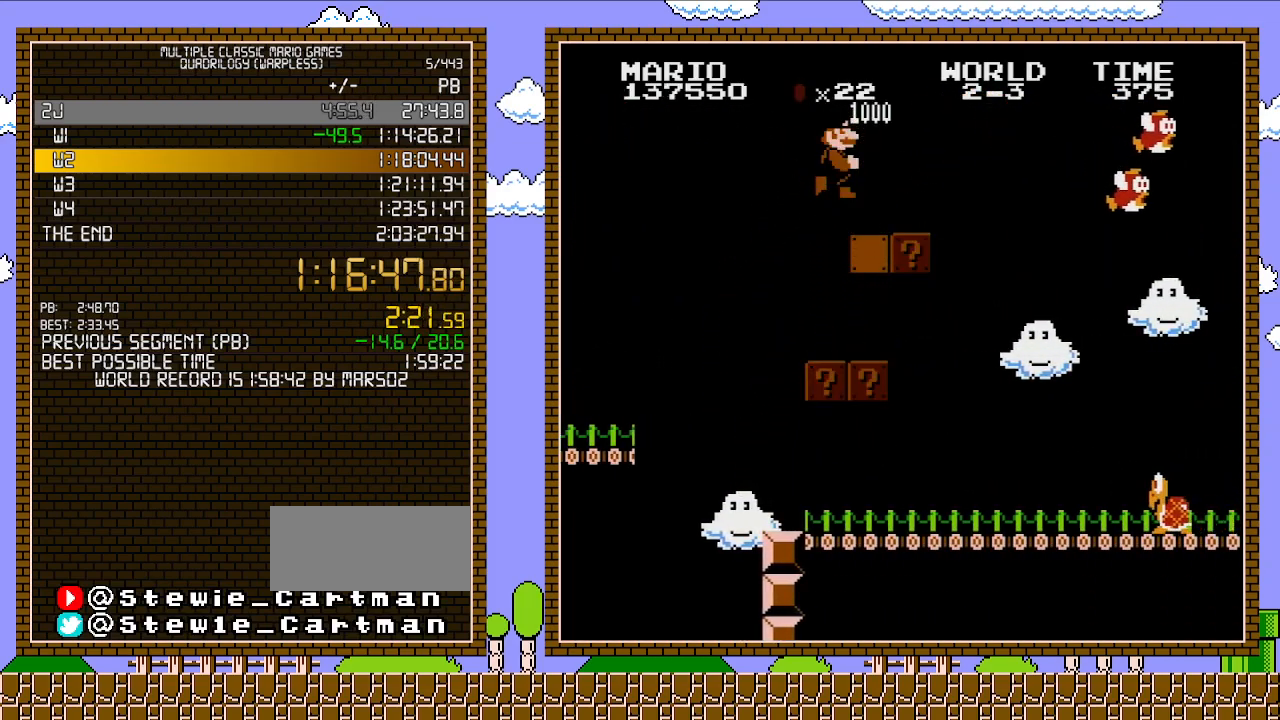
Gameplay with a controller (Nintendo layout); each line is a JSON object with the inputs held at the frame after it. "events" lists button and stick changes between this image and that frame as [ms after this image, input, new state], when the widget could be followed in between. Not read: L3 R3.
{"buttons": ["B", "DPAD_RIGHT"], "events": [[33, "B", "down"]]}
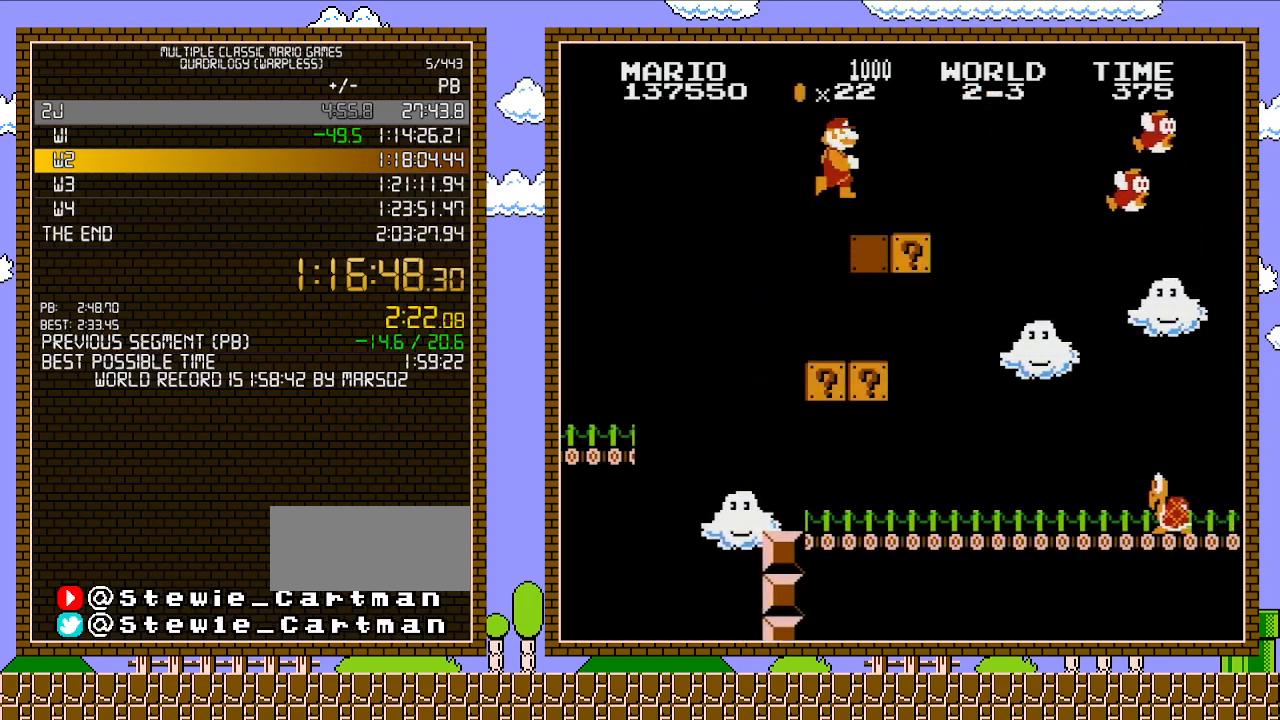
{"buttons": ["B", "DPAD_RIGHT"], "events": []}
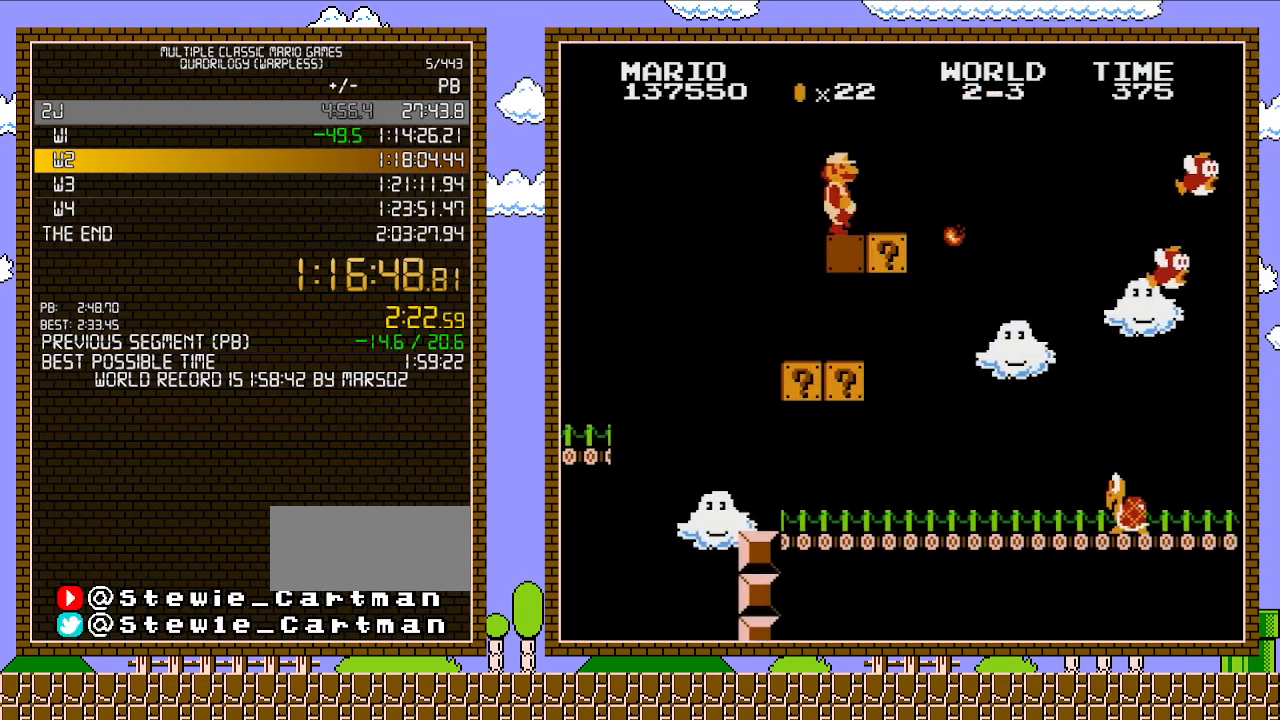
{"buttons": ["B", "DPAD_RIGHT"], "events": []}
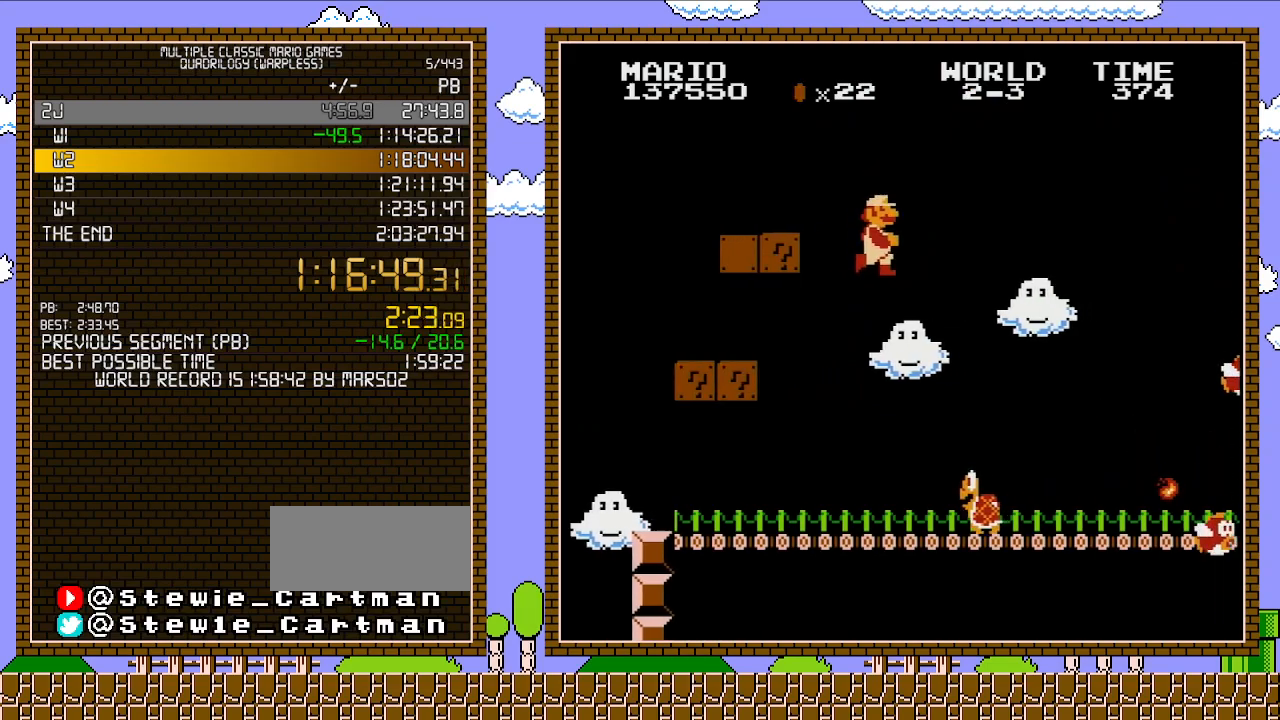
{"buttons": ["B", "DPAD_RIGHT"], "events": []}
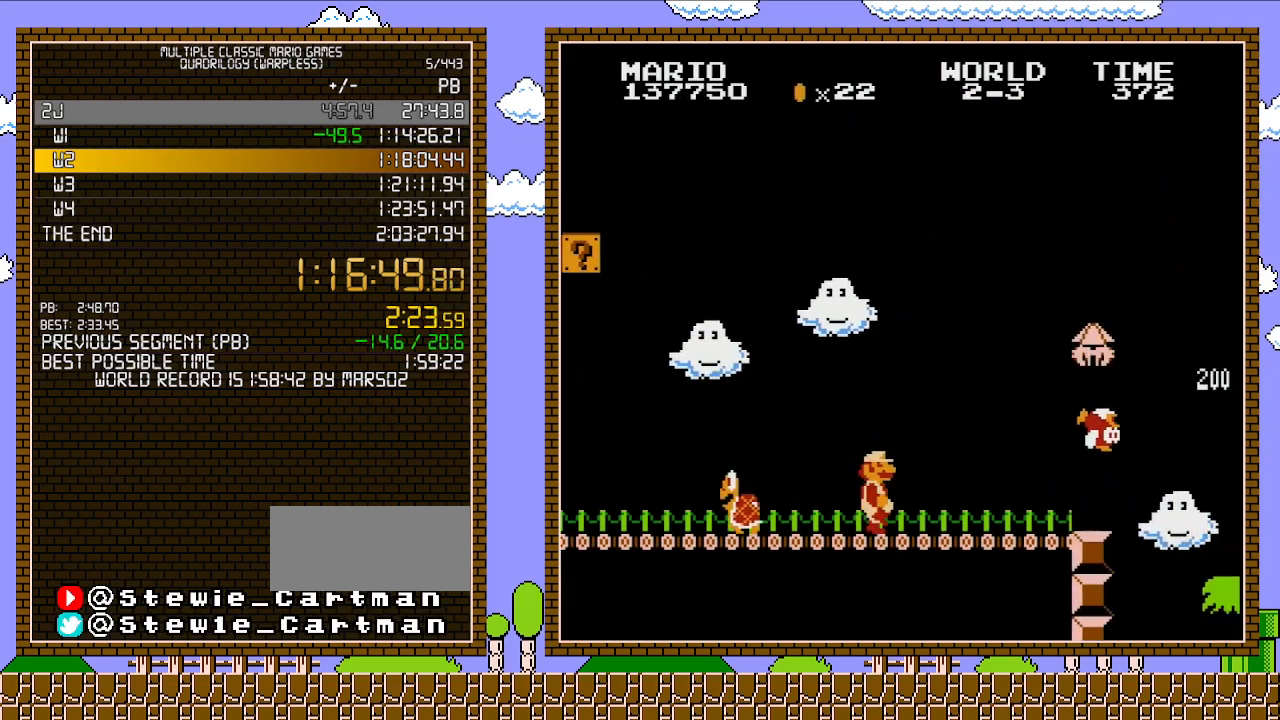
{"buttons": ["A", "B", "DPAD_RIGHT"], "events": [[317, "A", "down"], [350, "B", "up"], [500, "B", "down"]]}
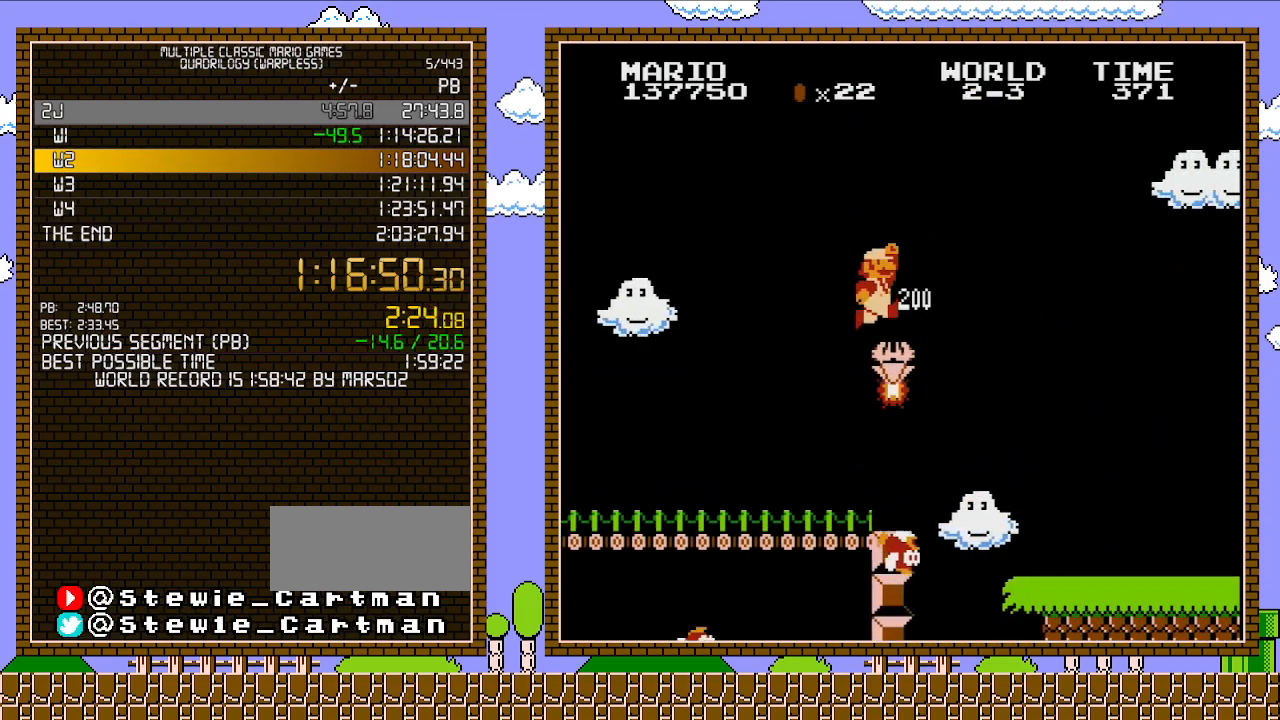
{"buttons": ["B", "DPAD_RIGHT"], "events": [[167, "A", "up"]]}
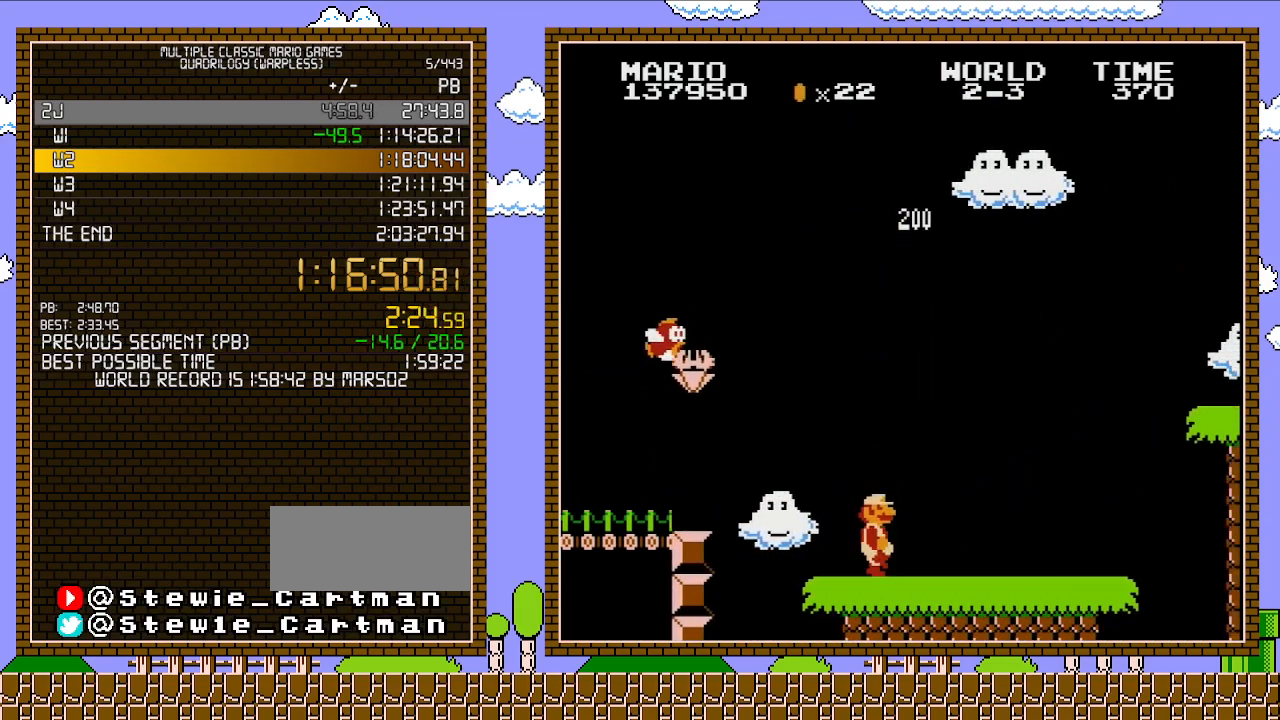
{"buttons": ["B", "DPAD_RIGHT"], "events": []}
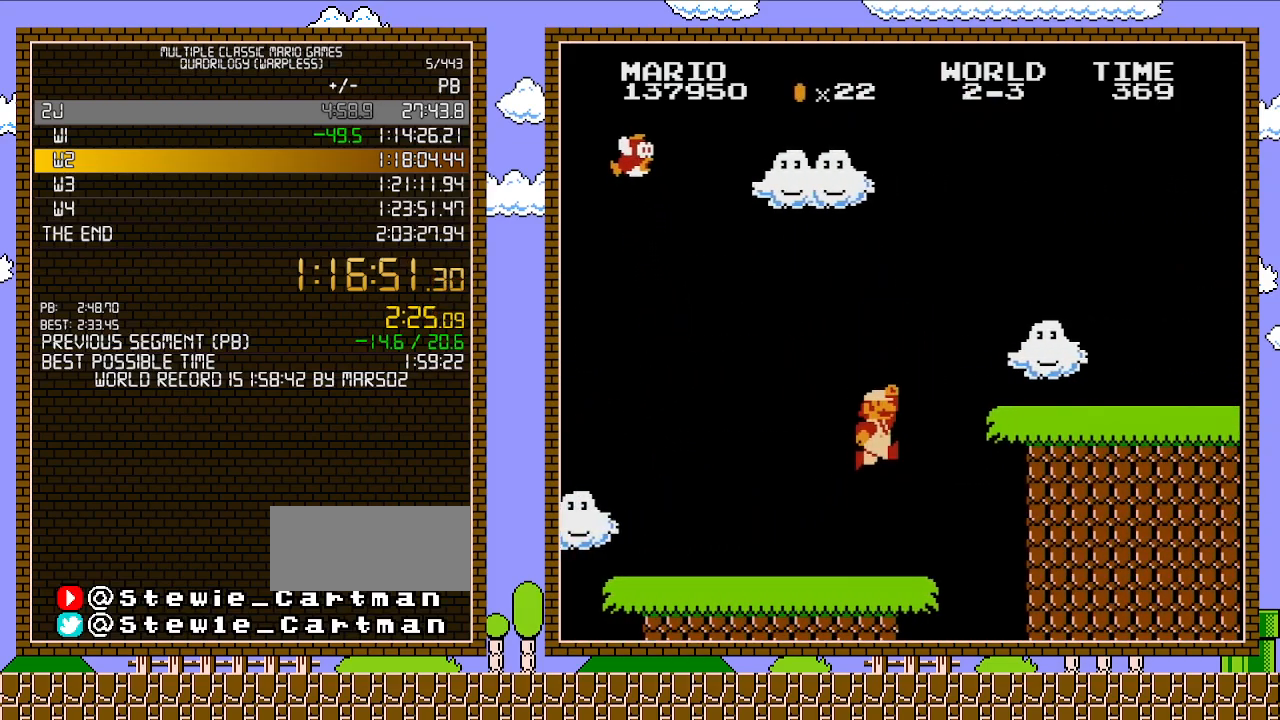
{"buttons": ["B", "DPAD_RIGHT"], "events": [[67, "A", "down"], [450, "A", "up"]]}
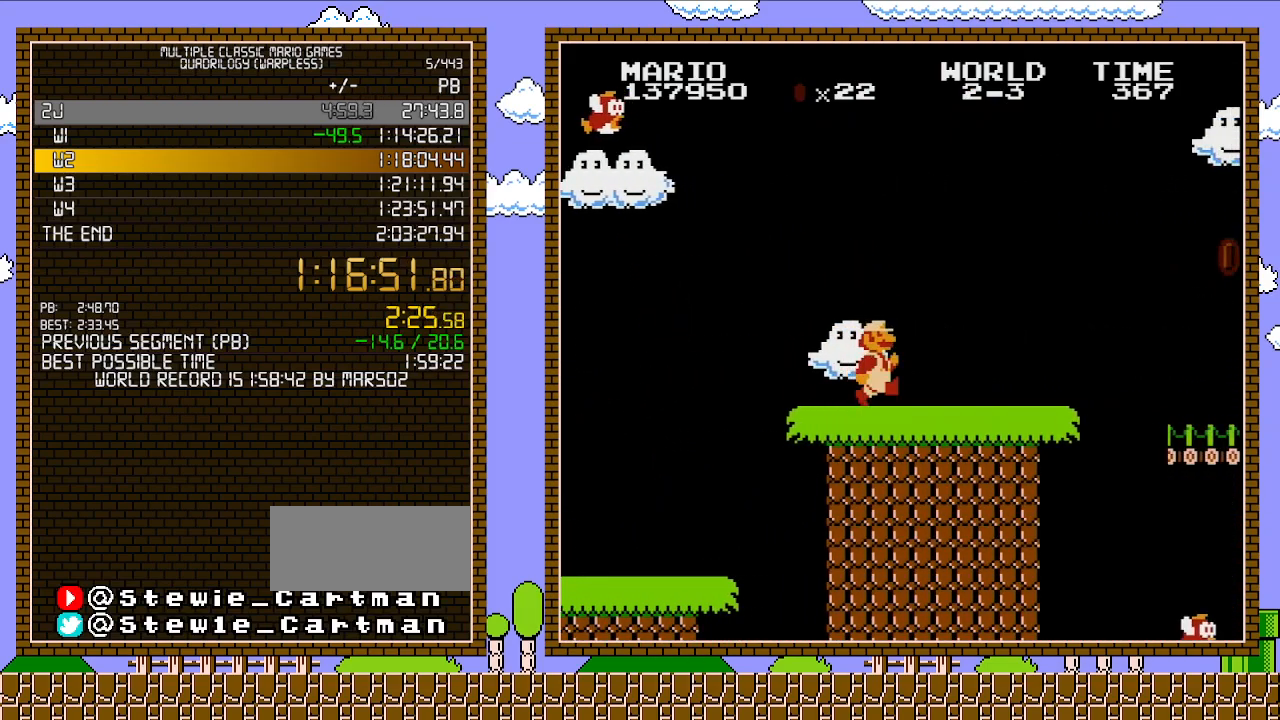
{"buttons": ["B", "DPAD_RIGHT"], "events": []}
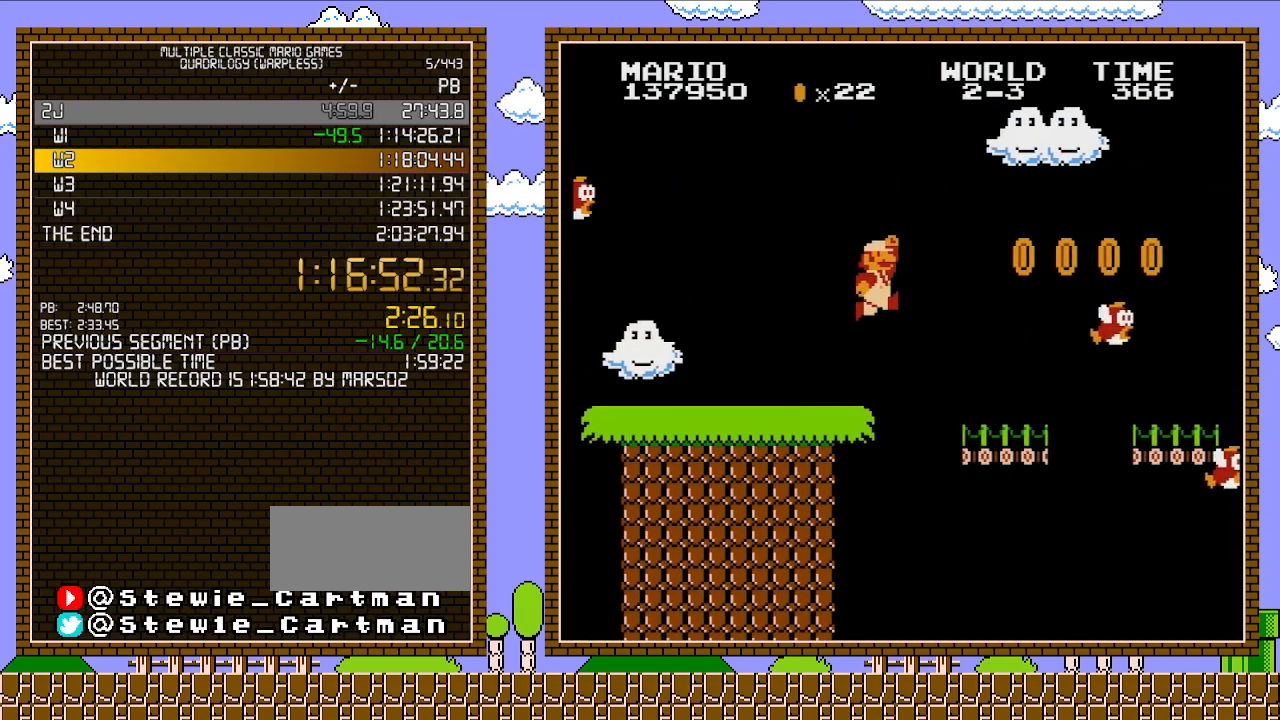
{"buttons": ["A", "B", "DPAD_RIGHT"], "events": [[133, "A", "down"]]}
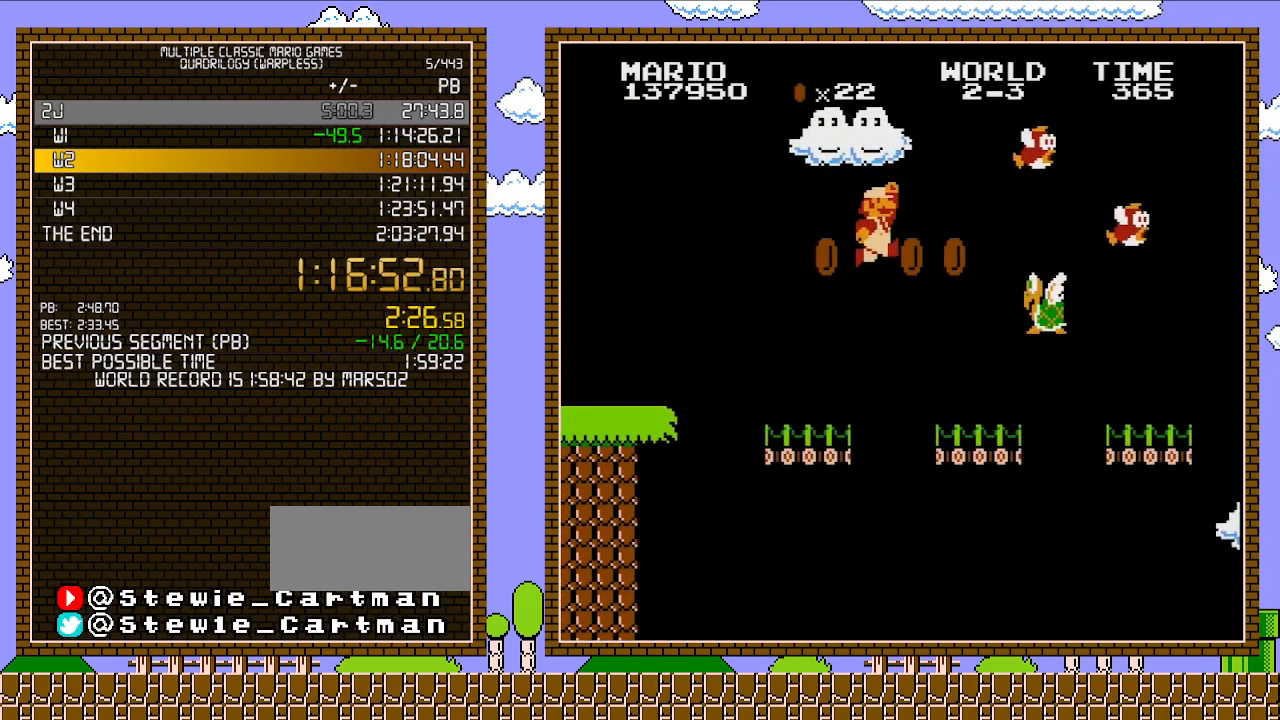
{"buttons": ["B", "DPAD_RIGHT"], "events": [[17, "DPAD_RIGHT", "up"], [33, "A", "up"], [133, "DPAD_LEFT", "down"], [417, "DPAD_LEFT", "up"], [500, "DPAD_RIGHT", "down"]]}
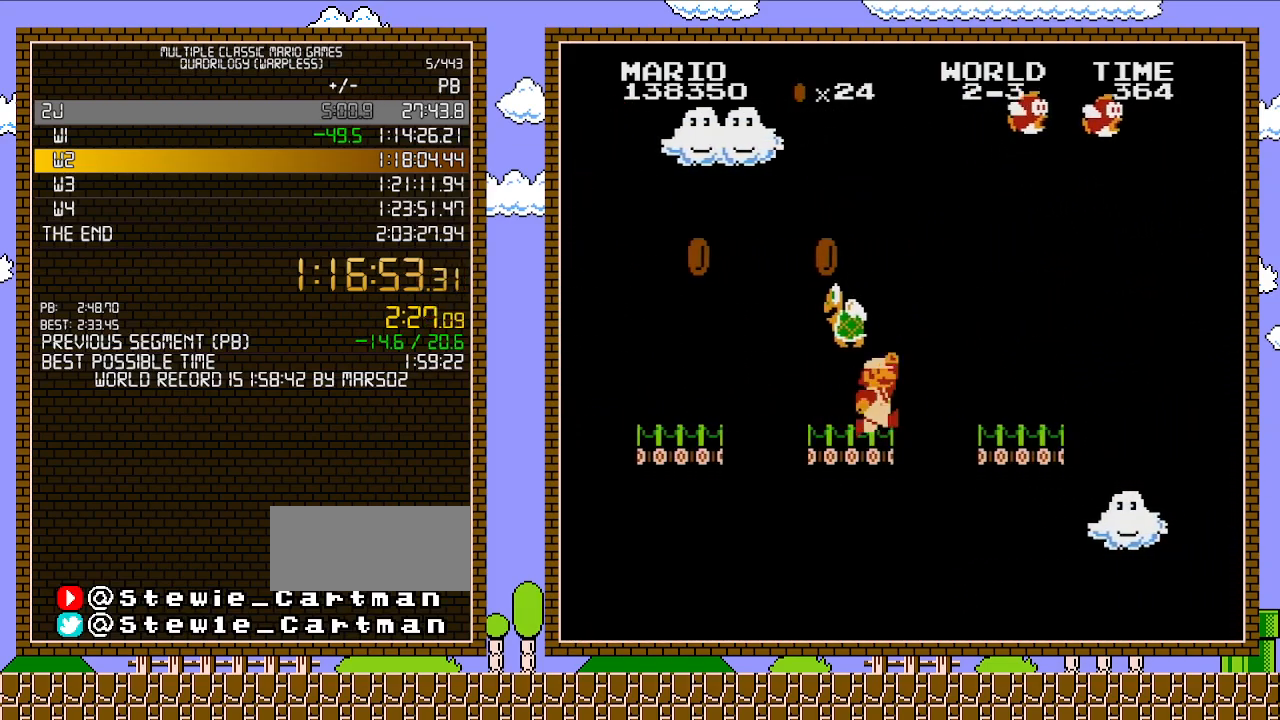
{"buttons": ["B"], "events": [[33, "DPAD_RIGHT", "up"], [217, "A", "down"], [467, "A", "up"]]}
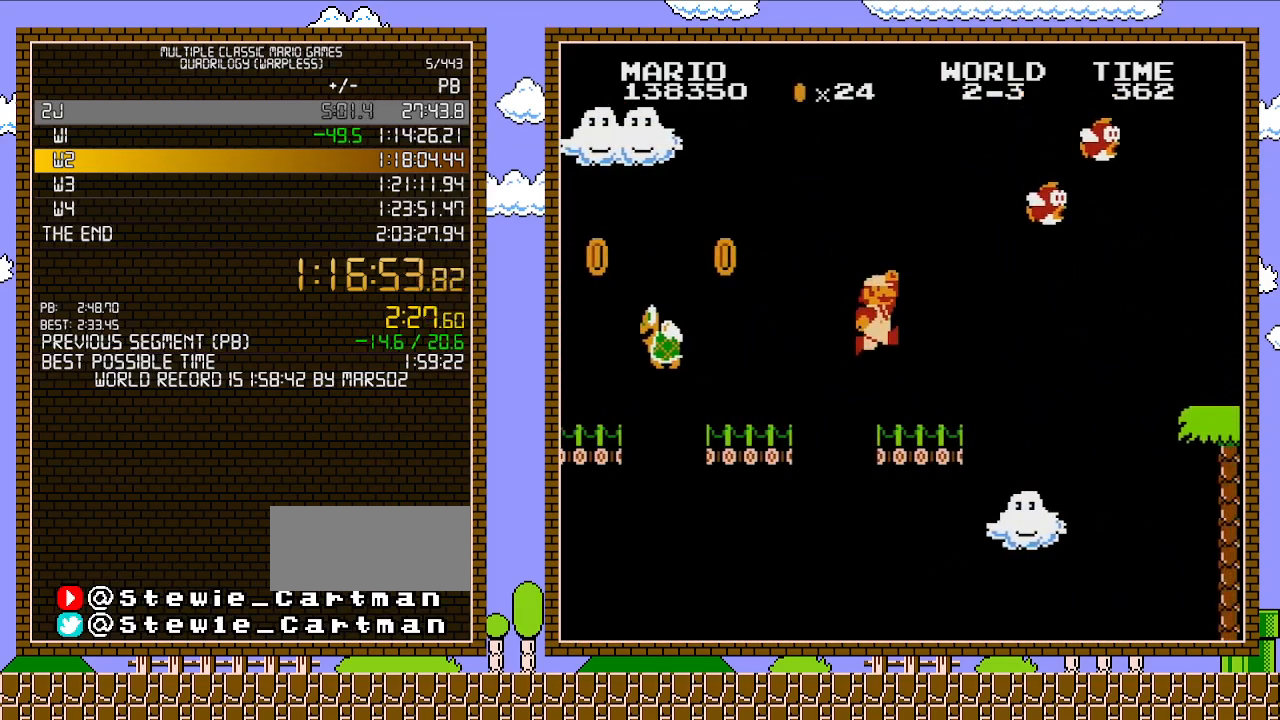
{"buttons": ["B", "DPAD_RIGHT"], "events": [[67, "DPAD_RIGHT", "down"]]}
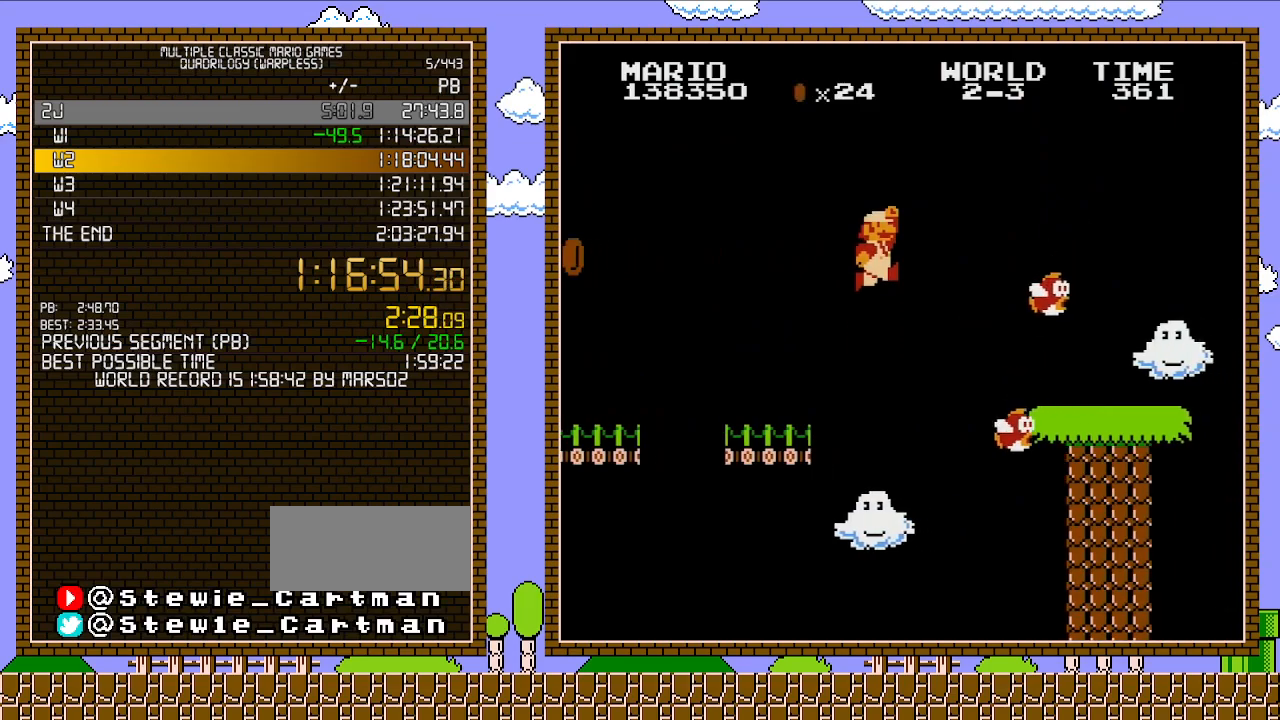
{"buttons": ["B", "DPAD_RIGHT"], "events": [[17, "A", "down"], [417, "A", "up"]]}
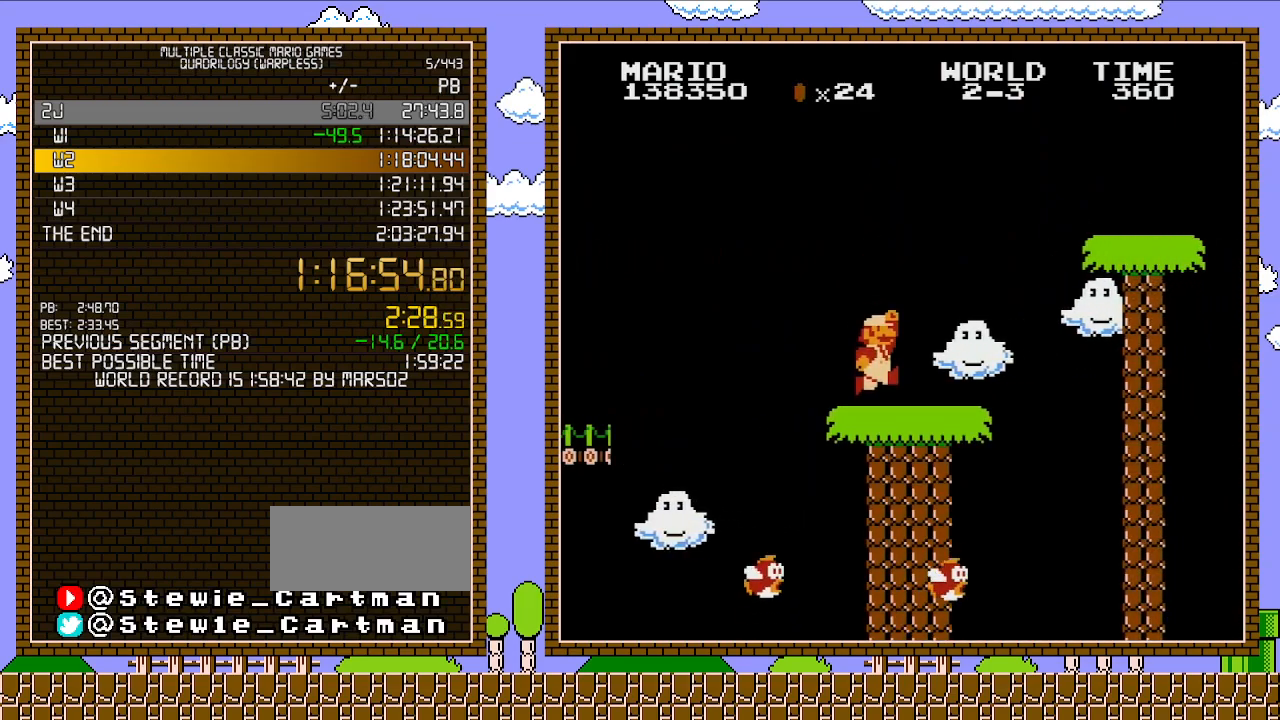
{"buttons": ["A", "B", "DPAD_RIGHT"], "events": [[283, "A", "down"]]}
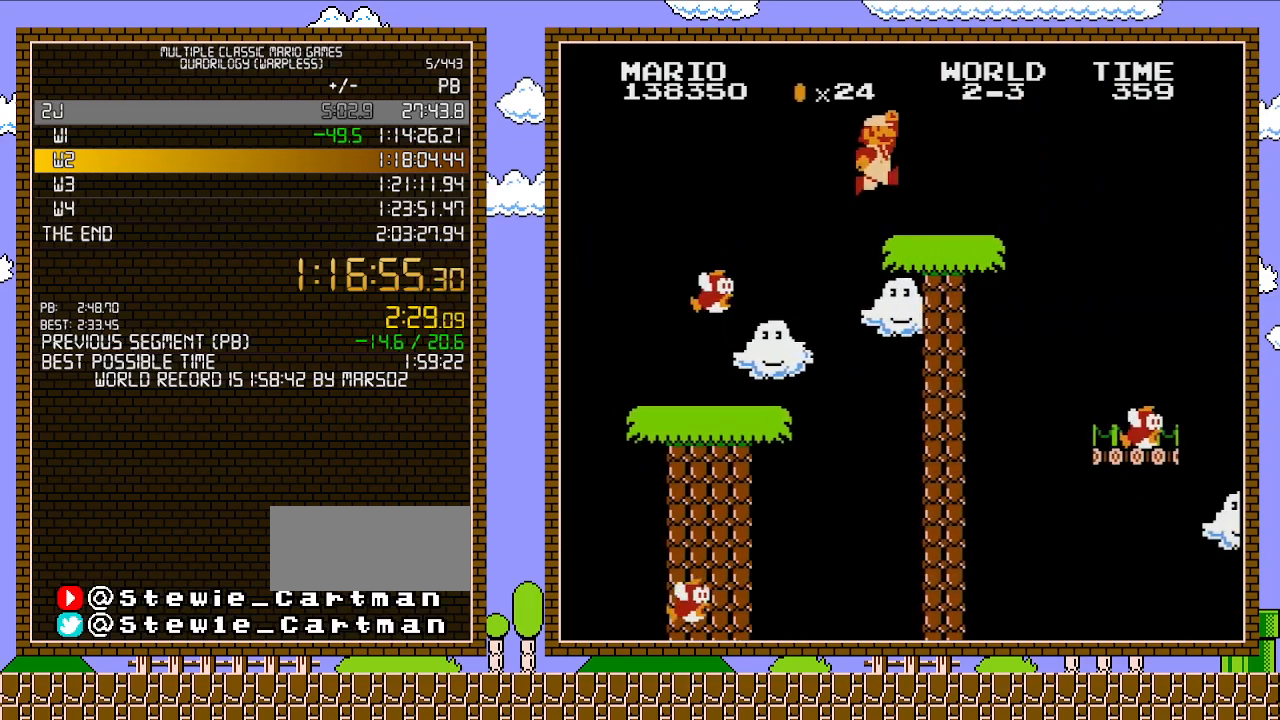
{"buttons": ["A", "B", "DPAD_RIGHT"], "events": [[200, "A", "up"], [467, "A", "down"]]}
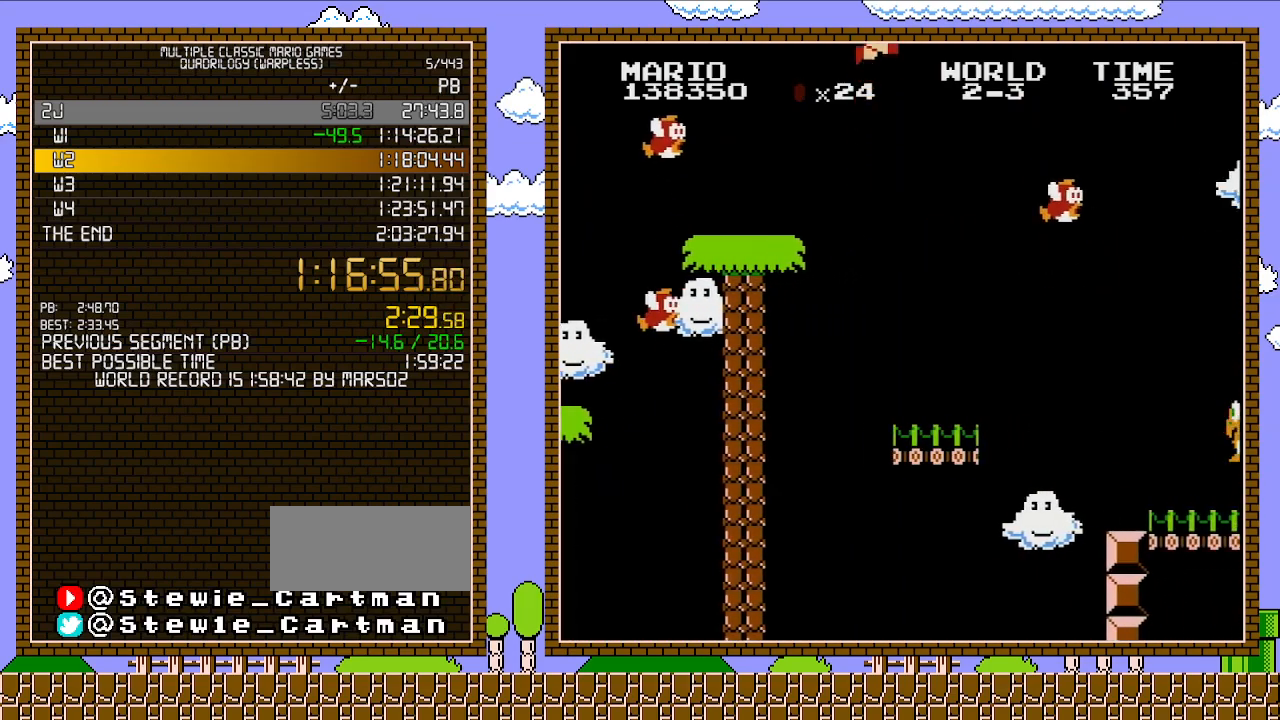
{"buttons": ["B", "DPAD_RIGHT"], "events": [[133, "B", "up"], [200, "B", "down"], [233, "A", "up"], [283, "B", "up"], [350, "B", "down"]]}
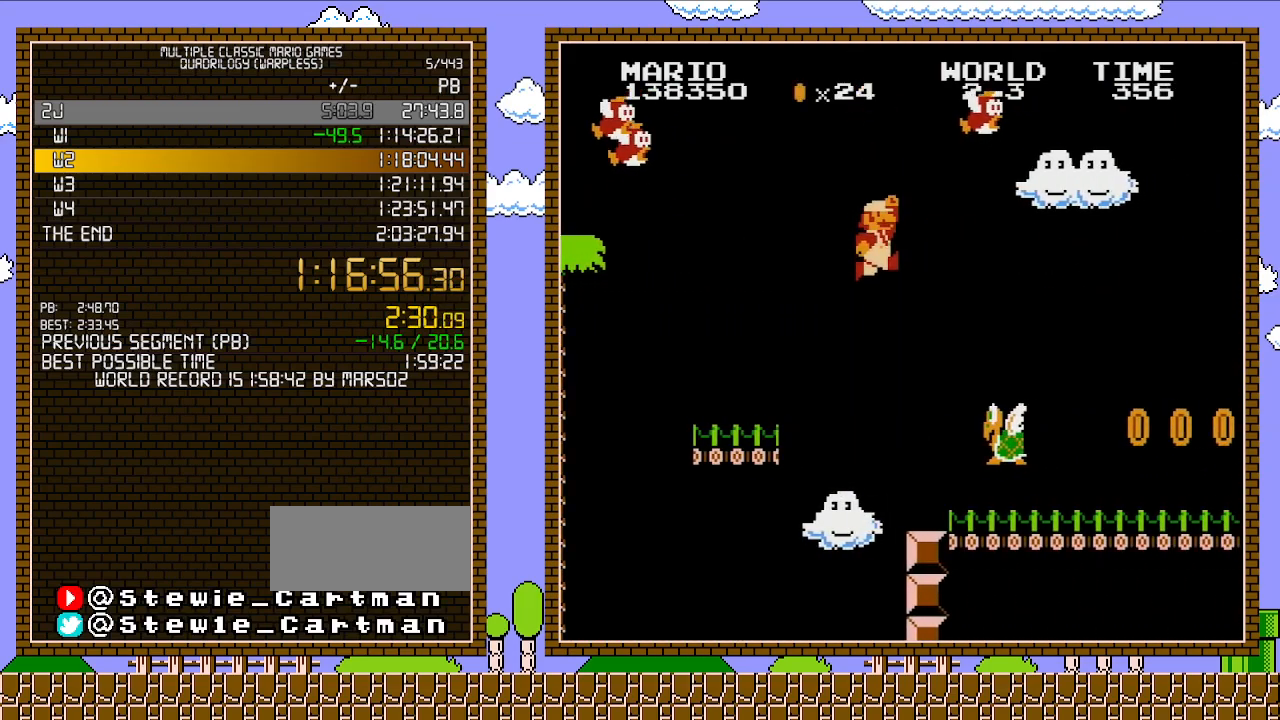
{"buttons": ["B", "DPAD_RIGHT"], "events": []}
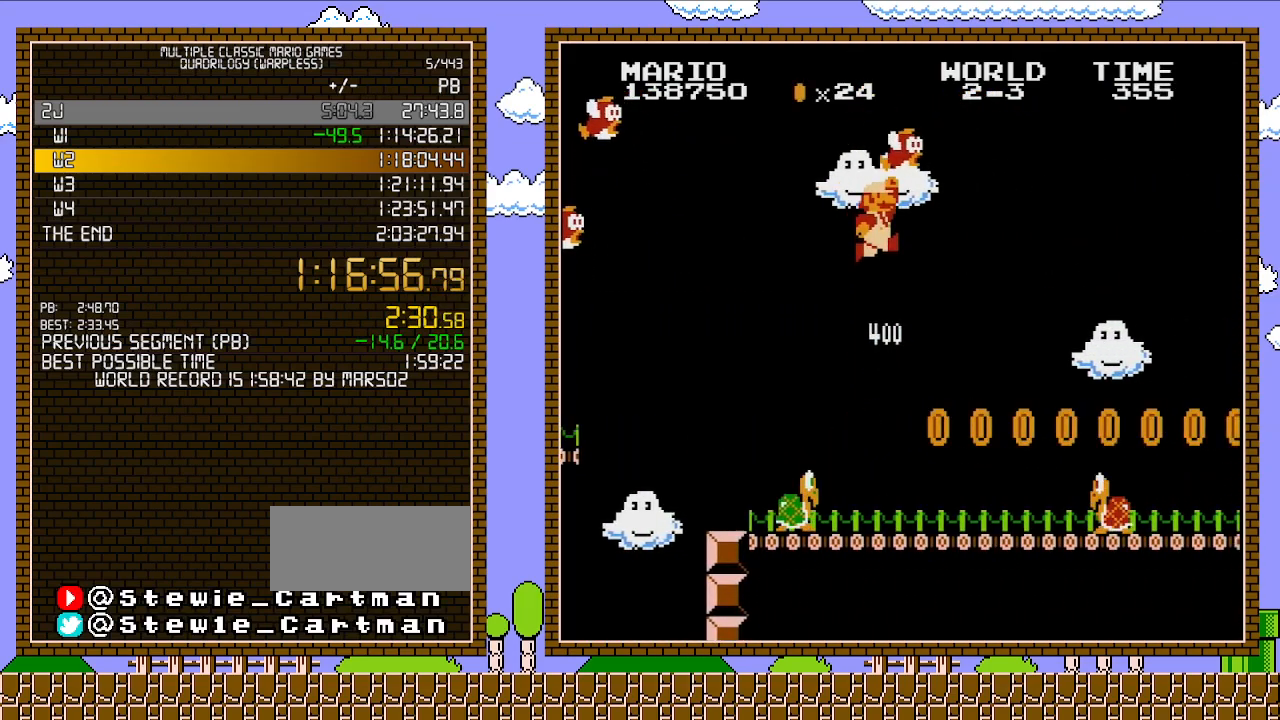
{"buttons": ["B", "DPAD_RIGHT"], "events": [[133, "B", "up"], [250, "B", "down"], [317, "B", "up"], [417, "B", "down"]]}
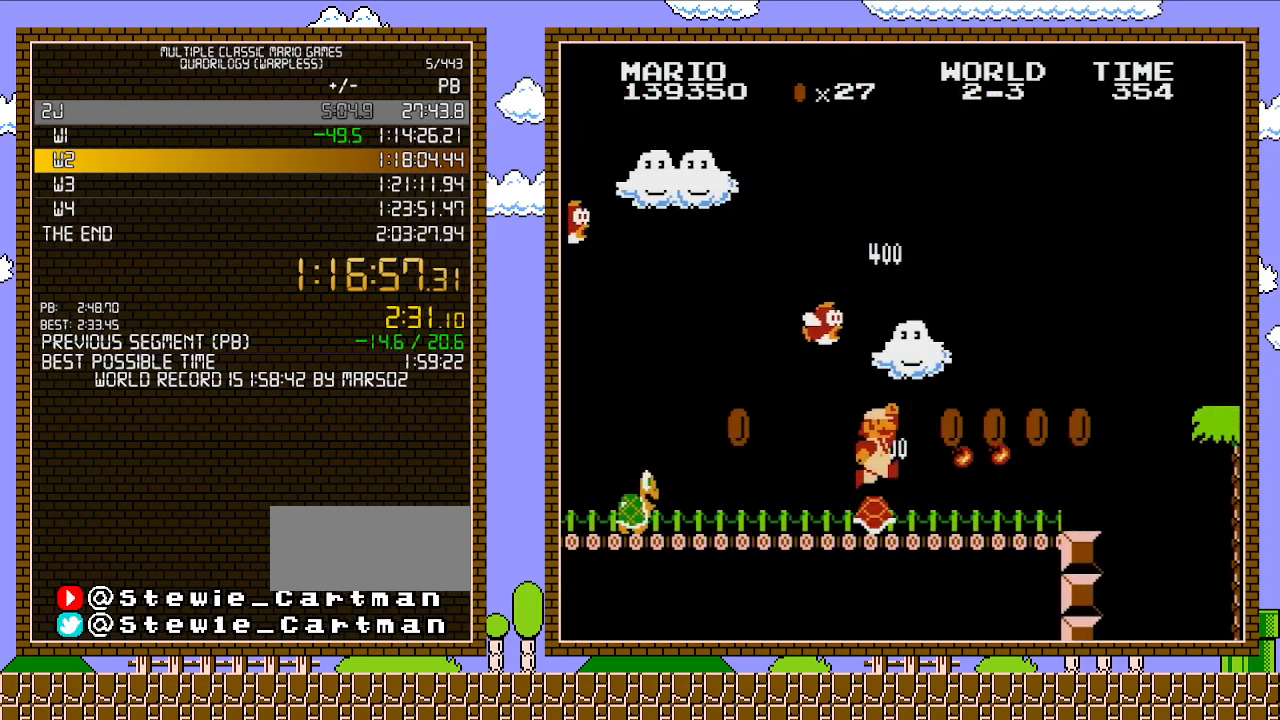
{"buttons": ["B", "DPAD_RIGHT"], "events": [[200, "A", "down"], [250, "A", "up"], [317, "DPAD_UP", "down"], [500, "DPAD_UP", "up"]]}
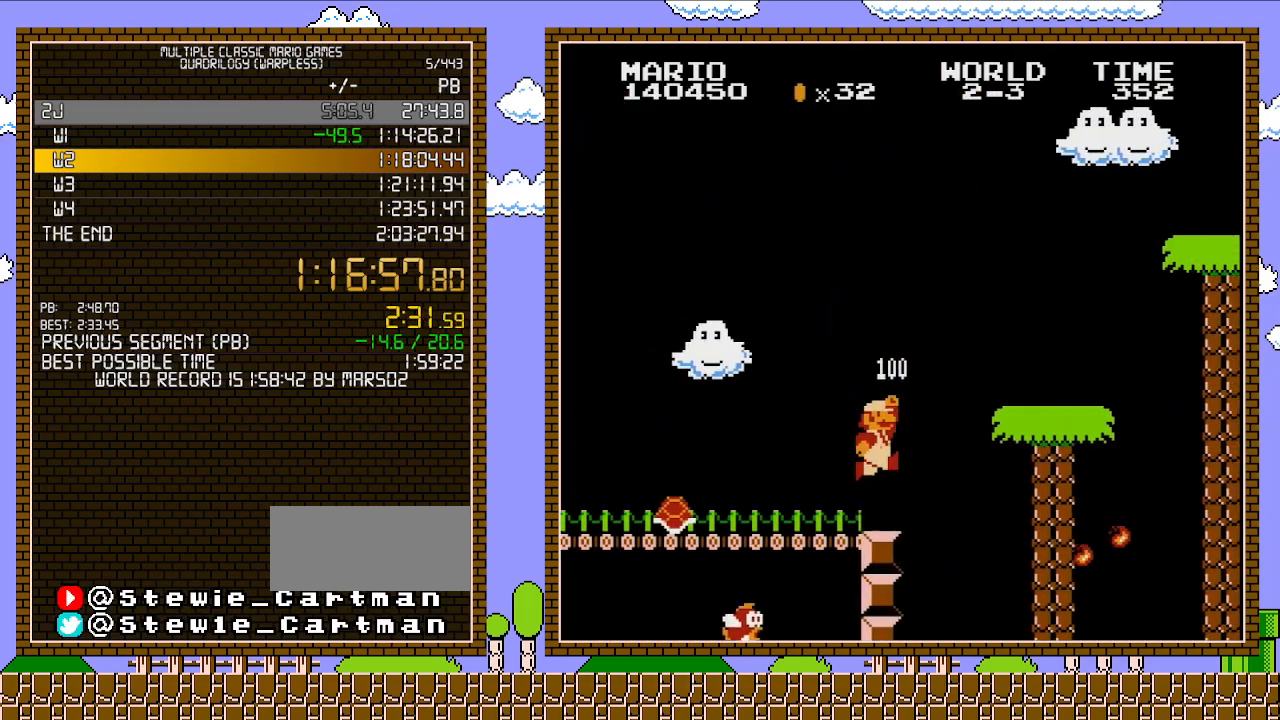
{"buttons": ["B", "DPAD_RIGHT"], "events": [[167, "A", "down"], [167, "DPAD_UP", "down"], [217, "DPAD_UP", "up"], [250, "DPAD_UP", "down"], [283, "DPAD_UP", "up"], [350, "A", "up"]]}
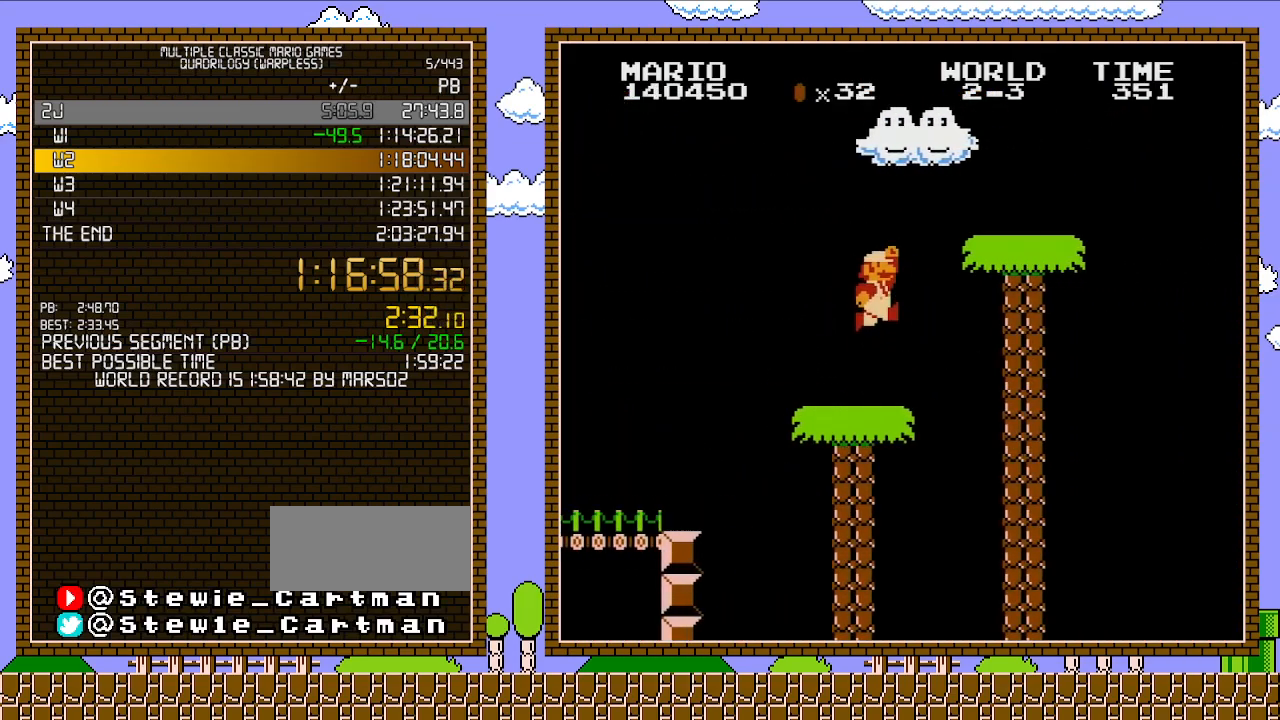
{"buttons": ["B", "DPAD_RIGHT"], "events": [[133, "A", "down"], [500, "A", "up"]]}
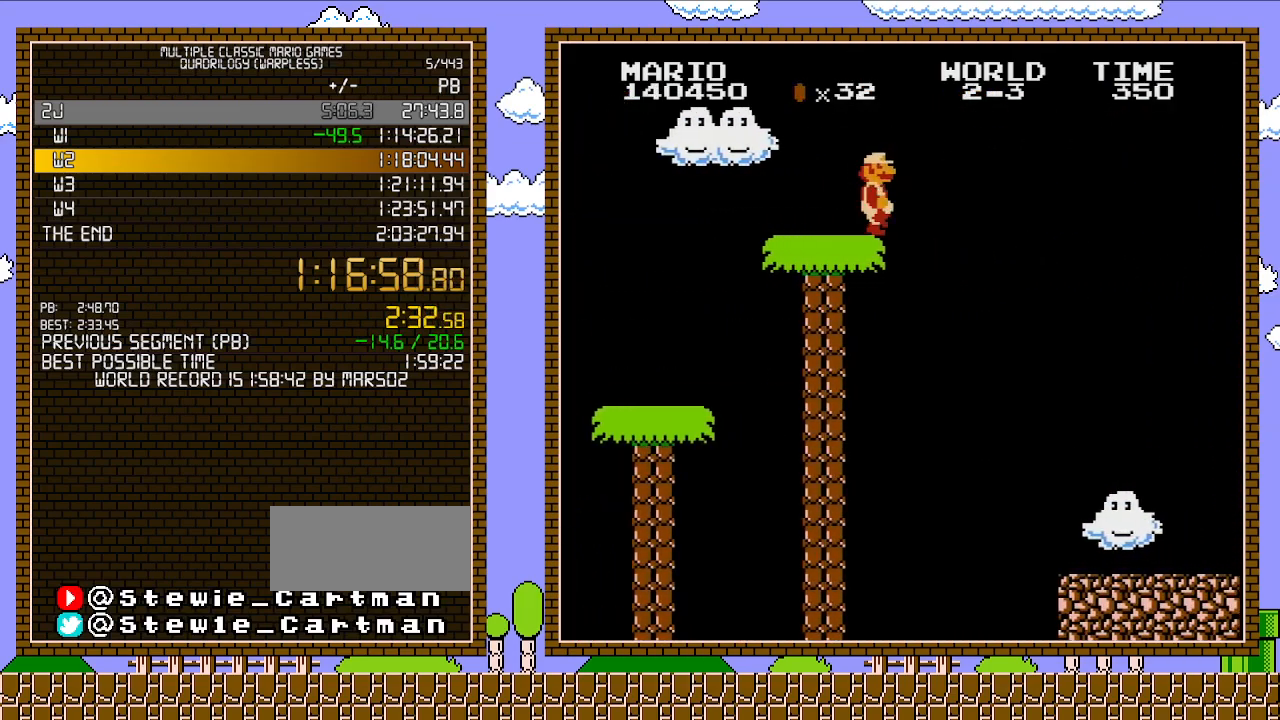
{"buttons": ["A", "B", "DPAD_RIGHT"], "events": [[250, "A", "down"]]}
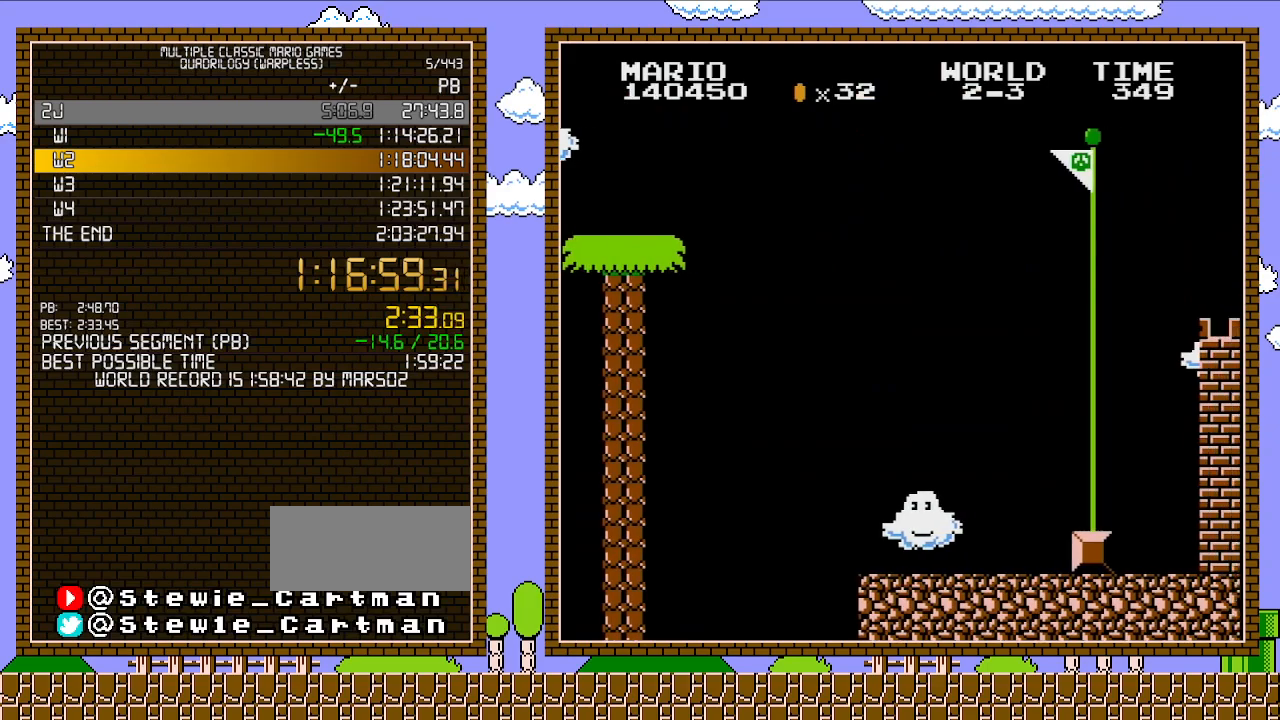
{"buttons": ["DPAD_RIGHT"], "events": [[500, "A", "up"], [500, "B", "up"]]}
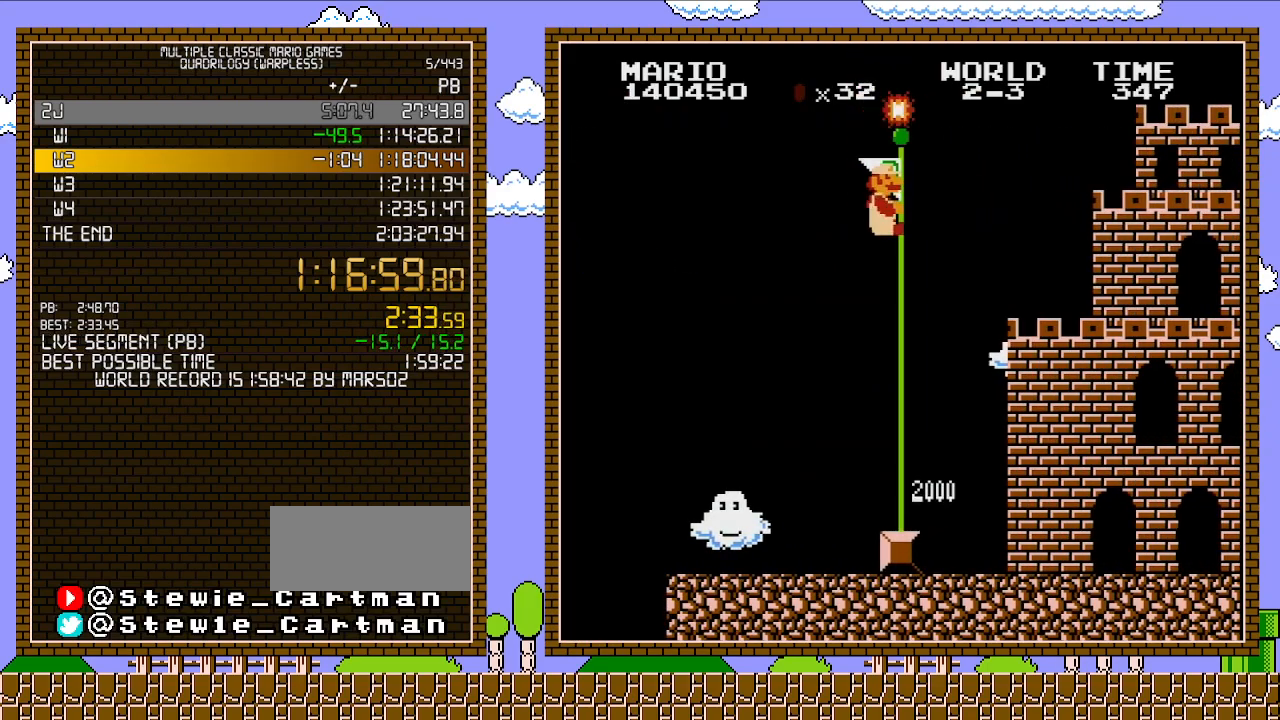
{"buttons": [], "events": [[67, "B", "down"], [133, "DPAD_RIGHT", "up"], [450, "B", "up"]]}